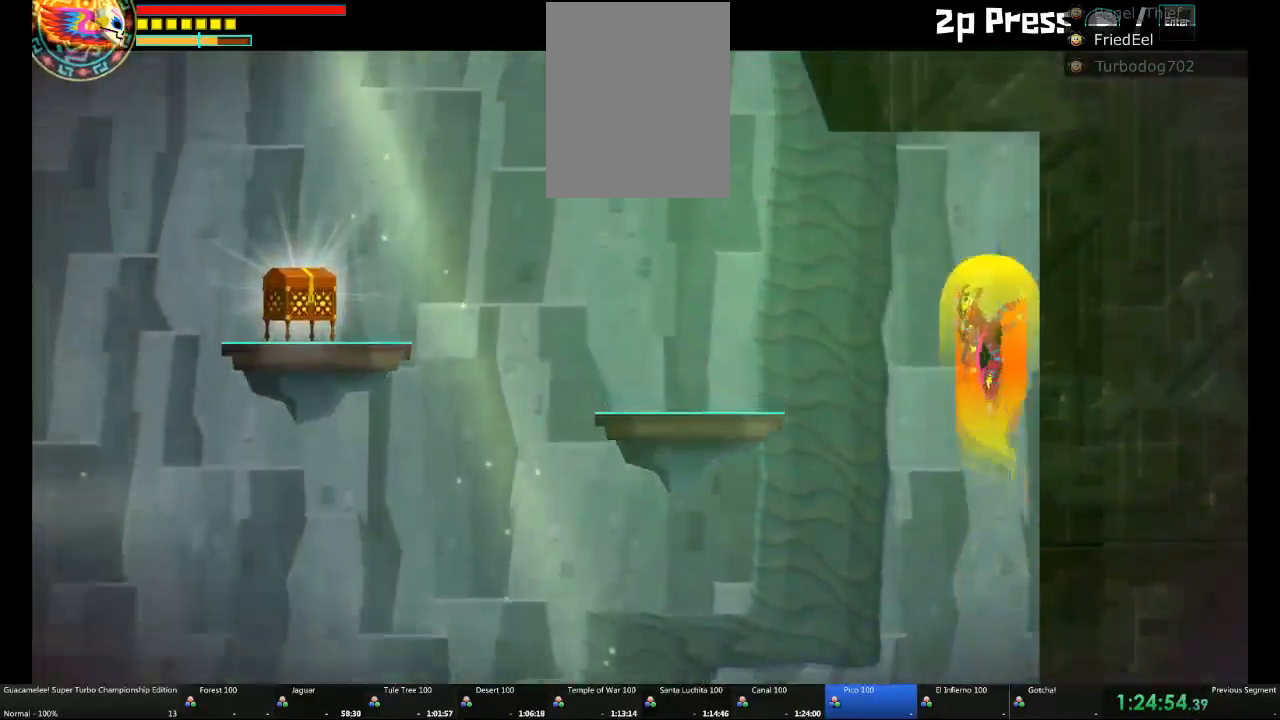
Gameplay with a controller (Xbox layout); each line is a JSON object with the inputs held at the frame after it (dt_ms = milliseconds from this image to that frame). "events" lists button and stick changes between this image and that frame as [ms after this image, input, new state], when the widget could be followed in between. Not read: L2 L3 R3.
{"dt_ms": 500, "buttons": [], "left_stick": "center", "right_stick": "center", "events": [[83, "left_stick", "left"], [283, "R2", "up"], [283, "left_stick", "center"]]}
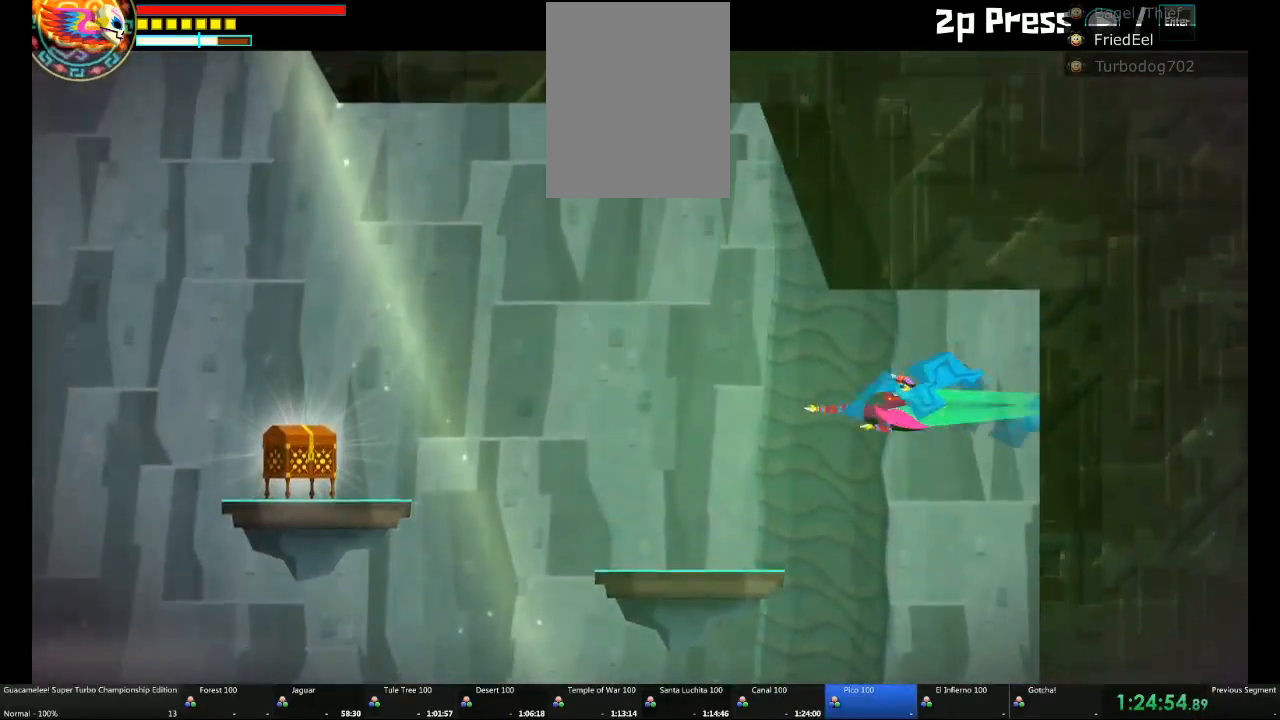
{"dt_ms": 500, "buttons": [], "left_stick": "right", "right_stick": "center", "events": [[400, "left_stick", "right"]]}
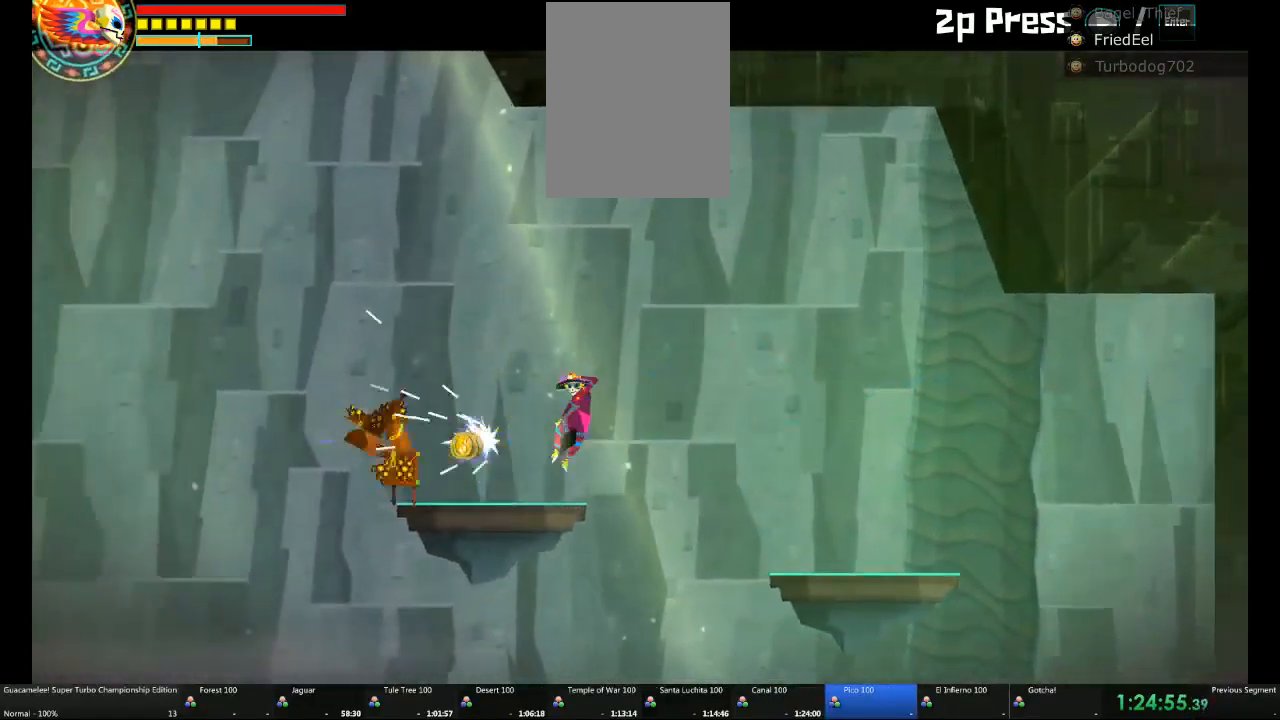
{"dt_ms": 500, "buttons": [], "left_stick": "right", "right_stick": "center", "events": []}
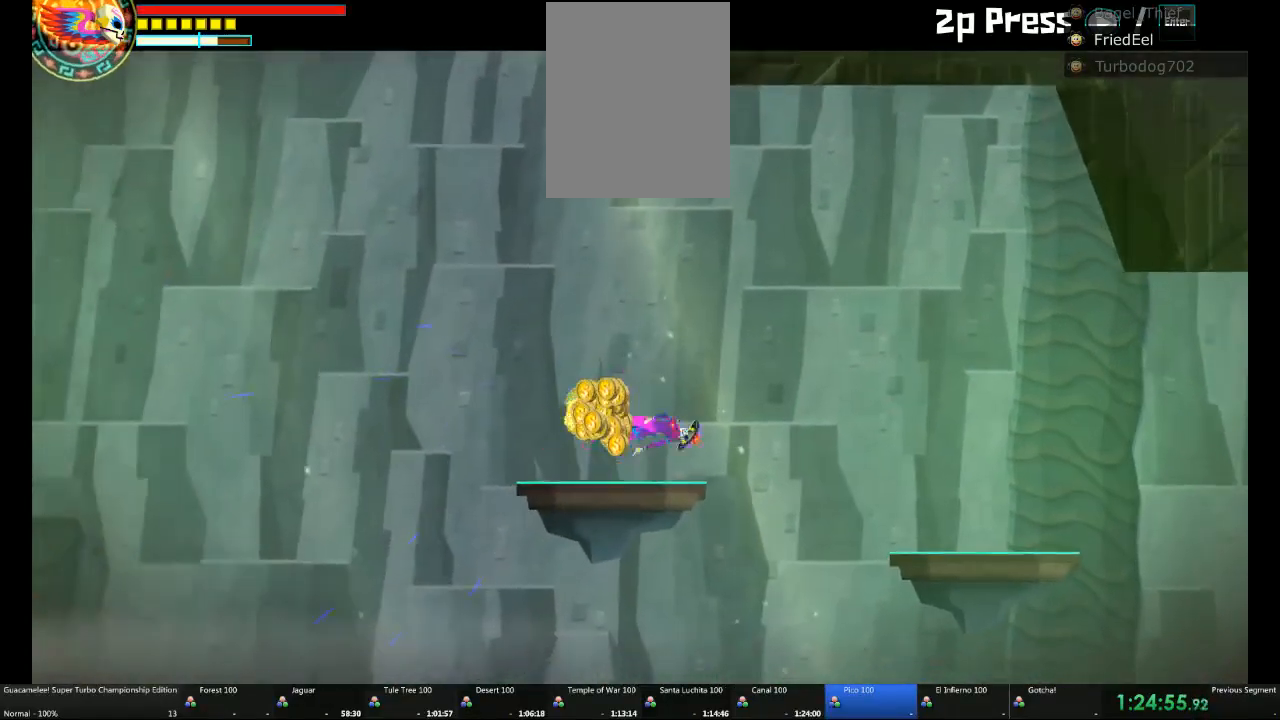
{"dt_ms": 500, "buttons": ["DPAD_DOWN"], "left_stick": "center", "right_stick": "center", "events": [[317, "DPAD_DOWN", "down"], [333, "left_stick", "center"]]}
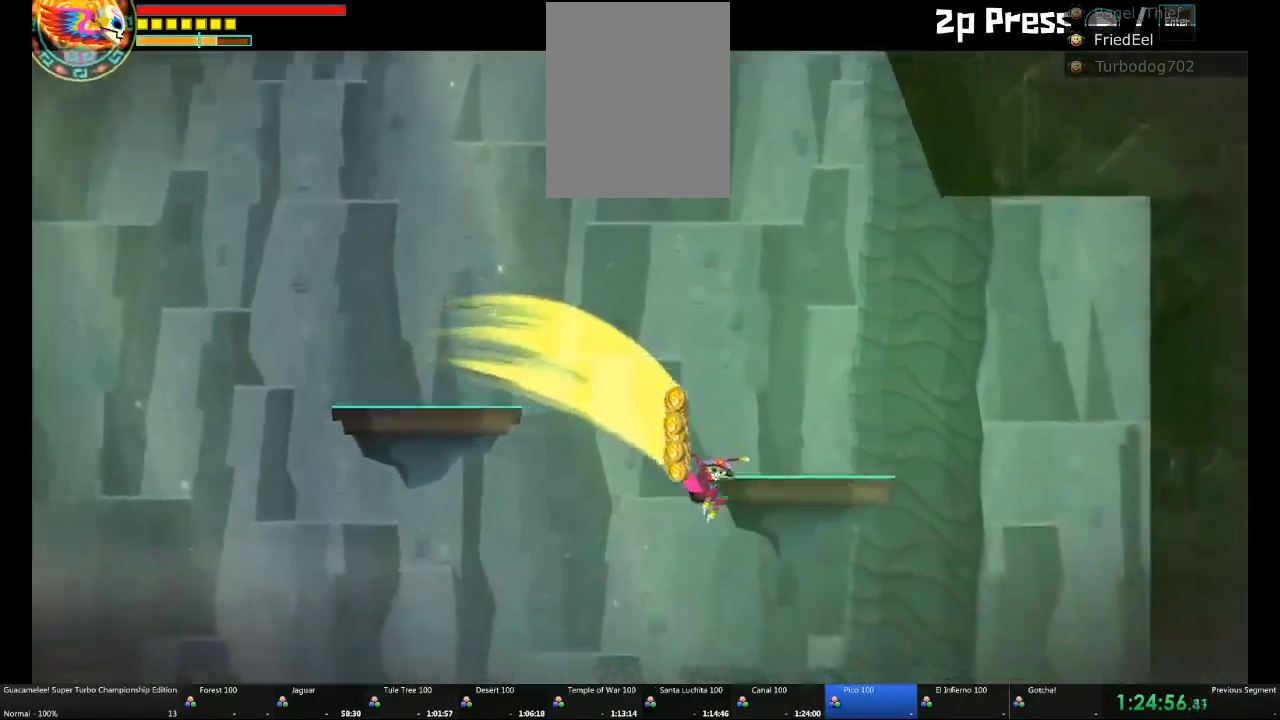
{"dt_ms": 500, "buttons": ["DPAD_DOWN"], "left_stick": "center", "right_stick": "center", "events": []}
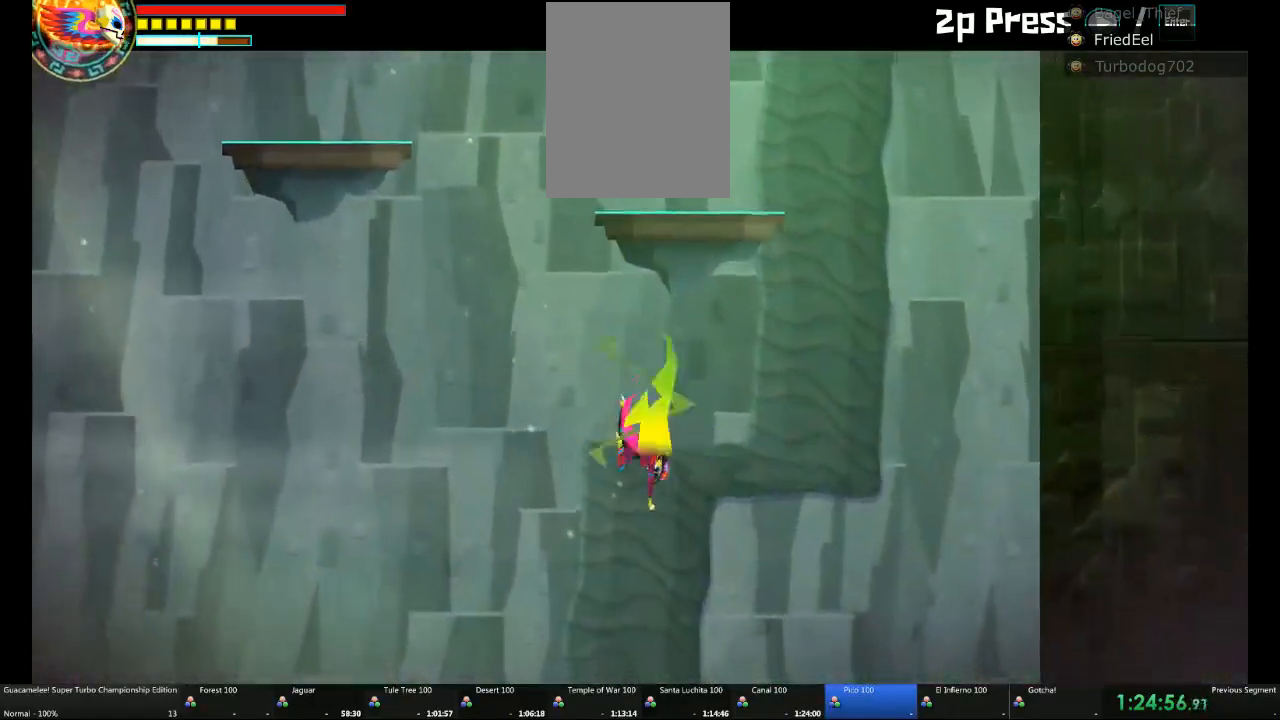
{"dt_ms": 500, "buttons": ["DPAD_DOWN"], "left_stick": "center", "right_stick": "center", "events": [[217, "R2", "down"], [333, "R2", "up"]]}
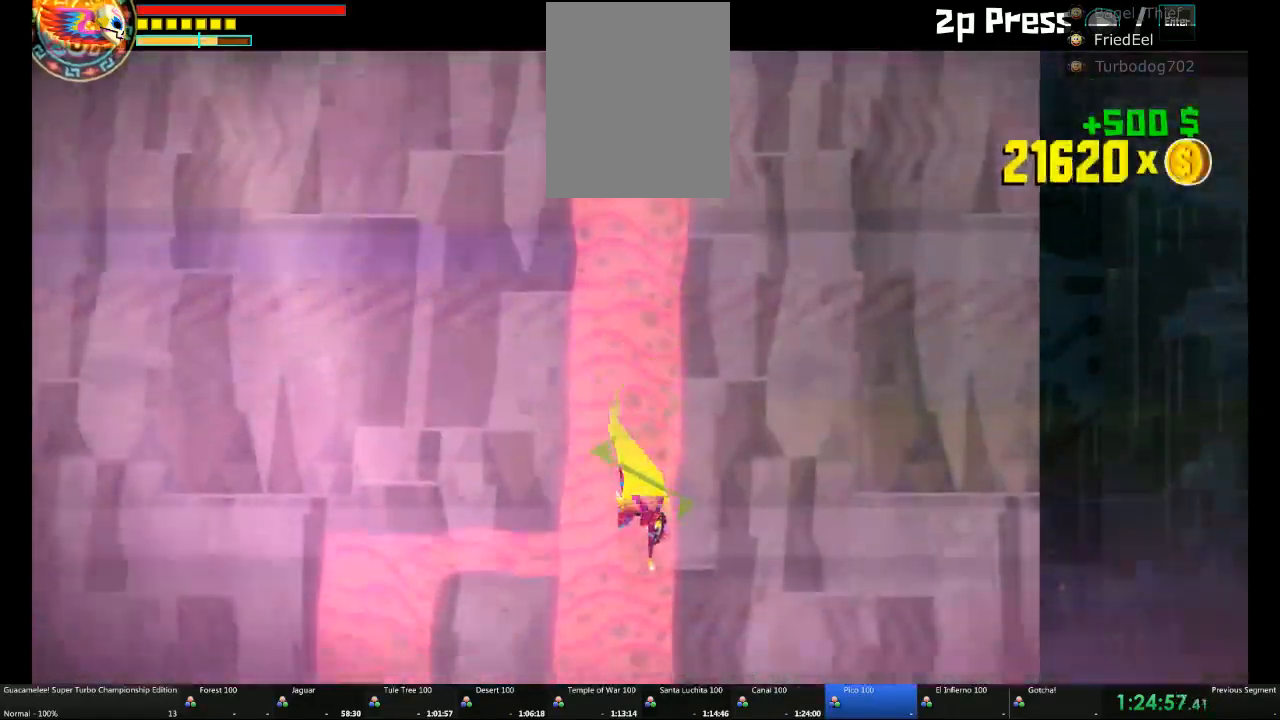
{"dt_ms": 500, "buttons": [], "left_stick": "center", "right_stick": "center"}
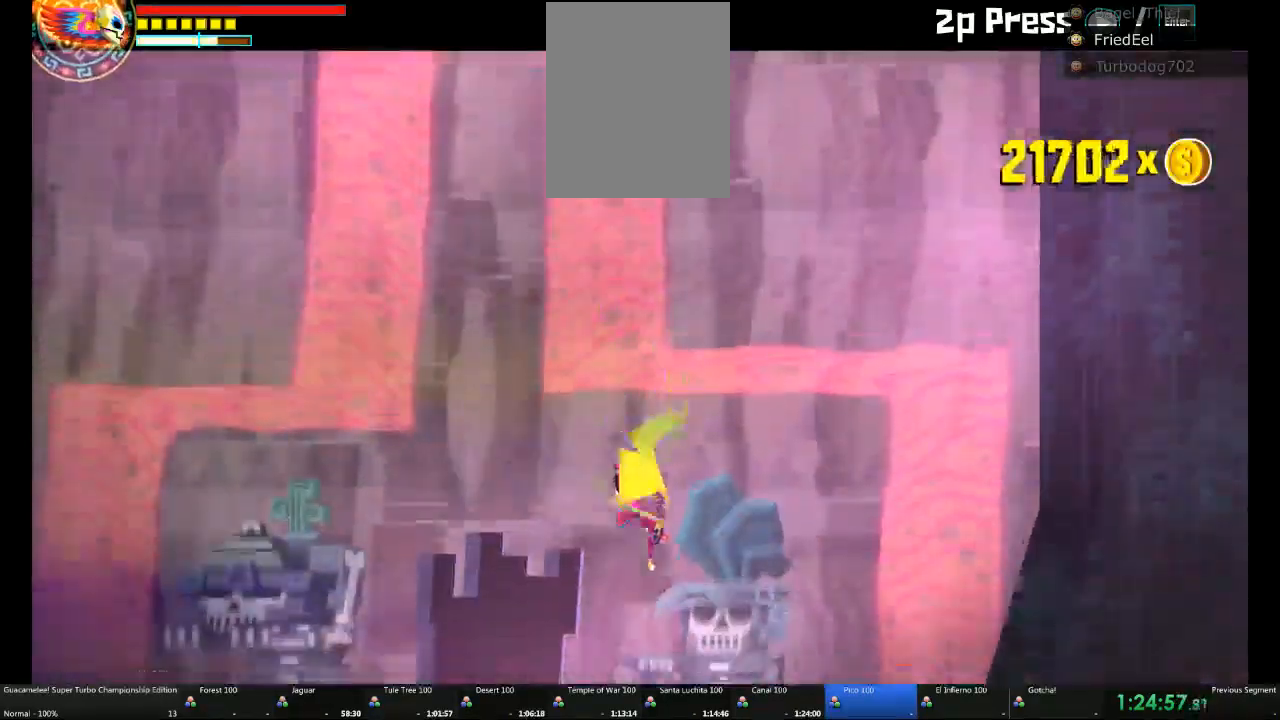
{"dt_ms": 500, "buttons": [], "left_stick": "center", "right_stick": "center"}
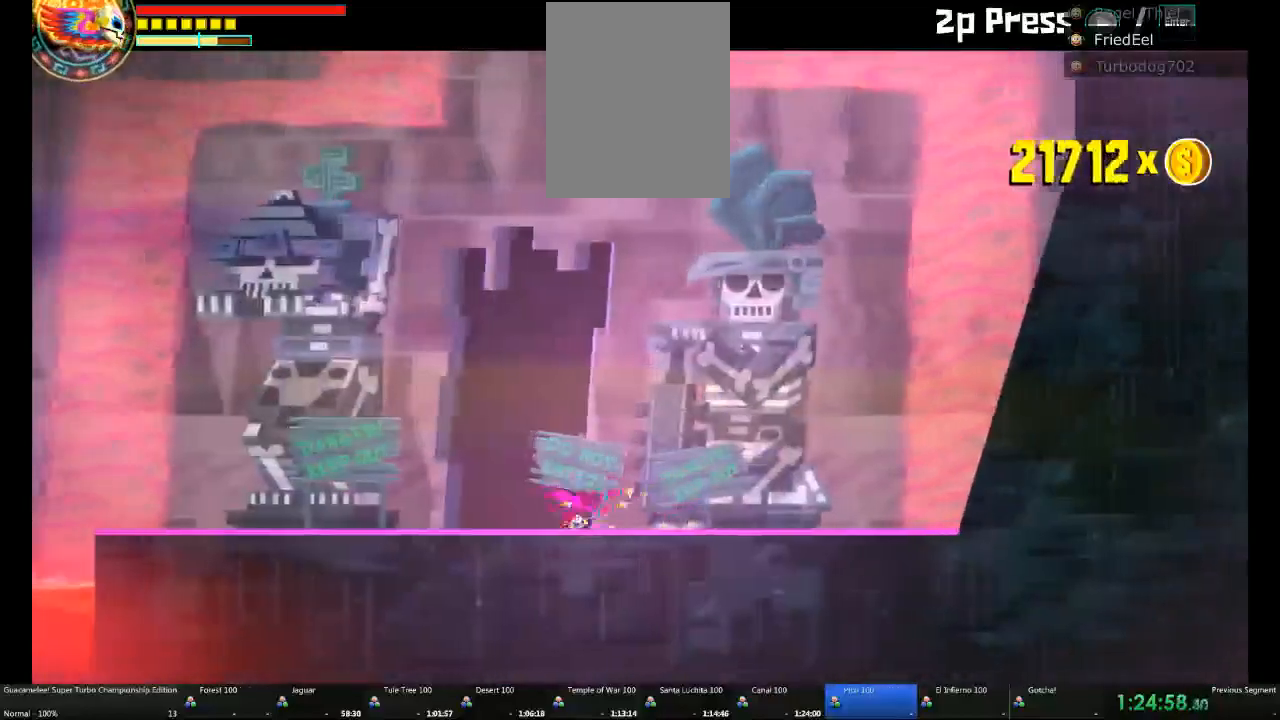
{"dt_ms": 500, "buttons": [], "left_stick": "center", "right_stick": "center", "events": [[67, "left_stick", "up"], [200, "left_stick", "center"]]}
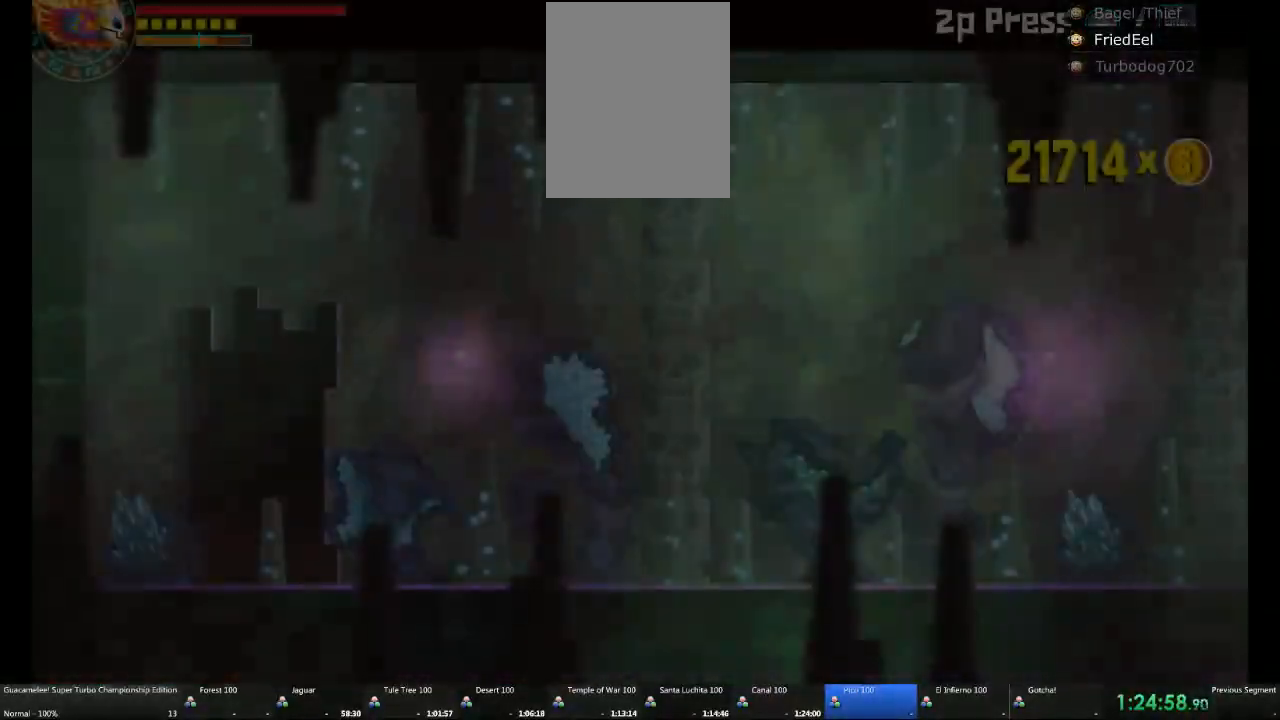
{"dt_ms": 500, "buttons": ["Y"], "left_stick": "right", "right_stick": "center", "events": [[17, "left_stick", "left"], [400, "Y", "down"], [400, "left_stick", "right"]]}
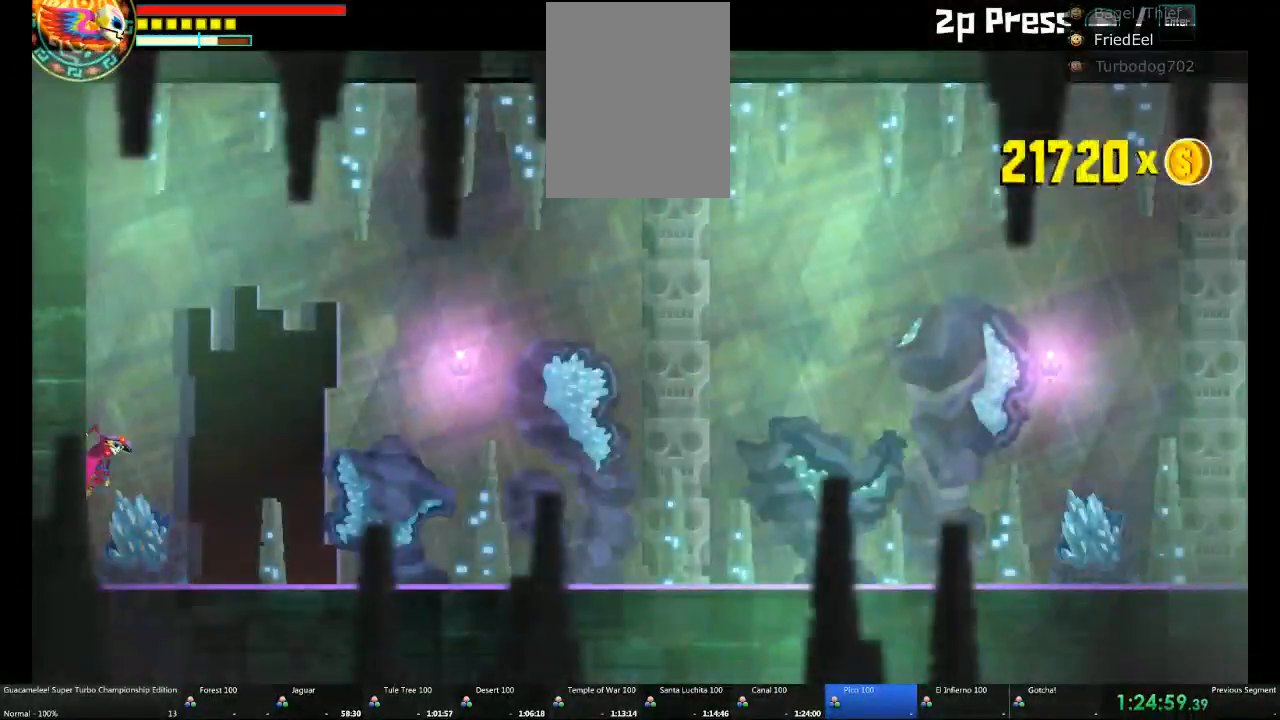
{"dt_ms": 500, "buttons": [], "left_stick": "center", "right_stick": "center", "events": [[317, "Y", "up"], [417, "left_stick", "center"]]}
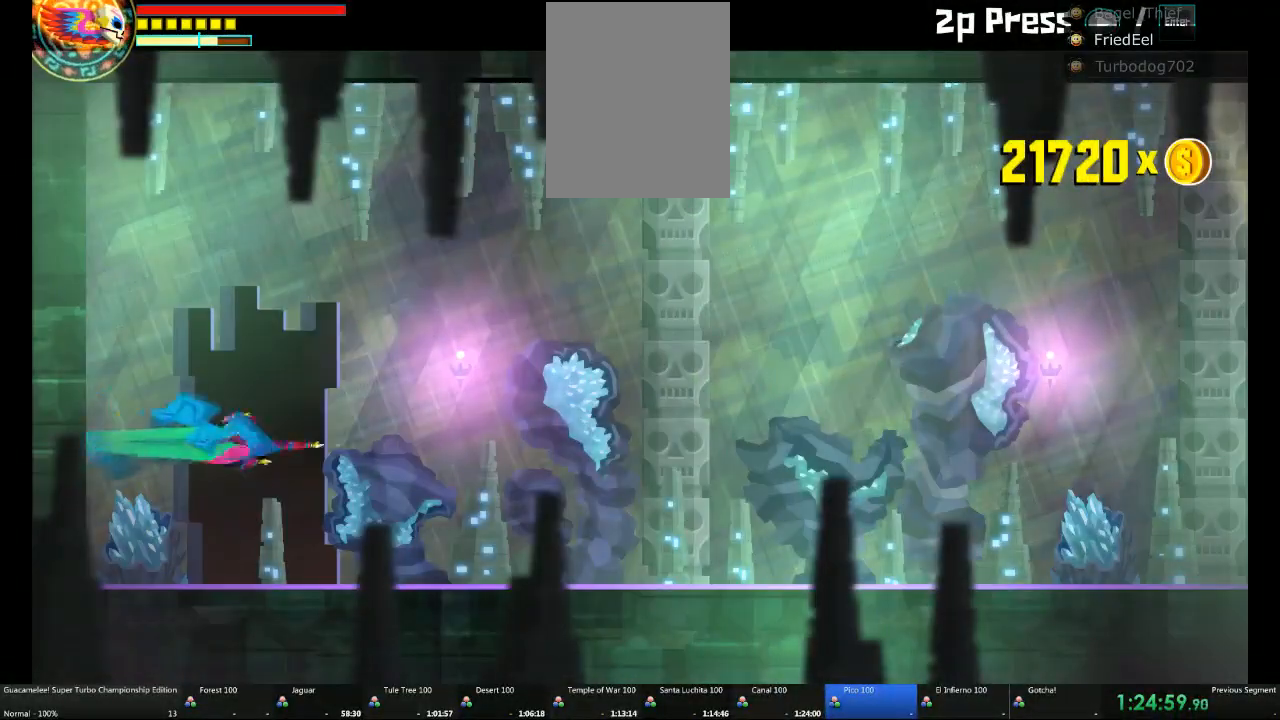
{"dt_ms": 500, "buttons": [], "left_stick": "center", "right_stick": "center", "events": []}
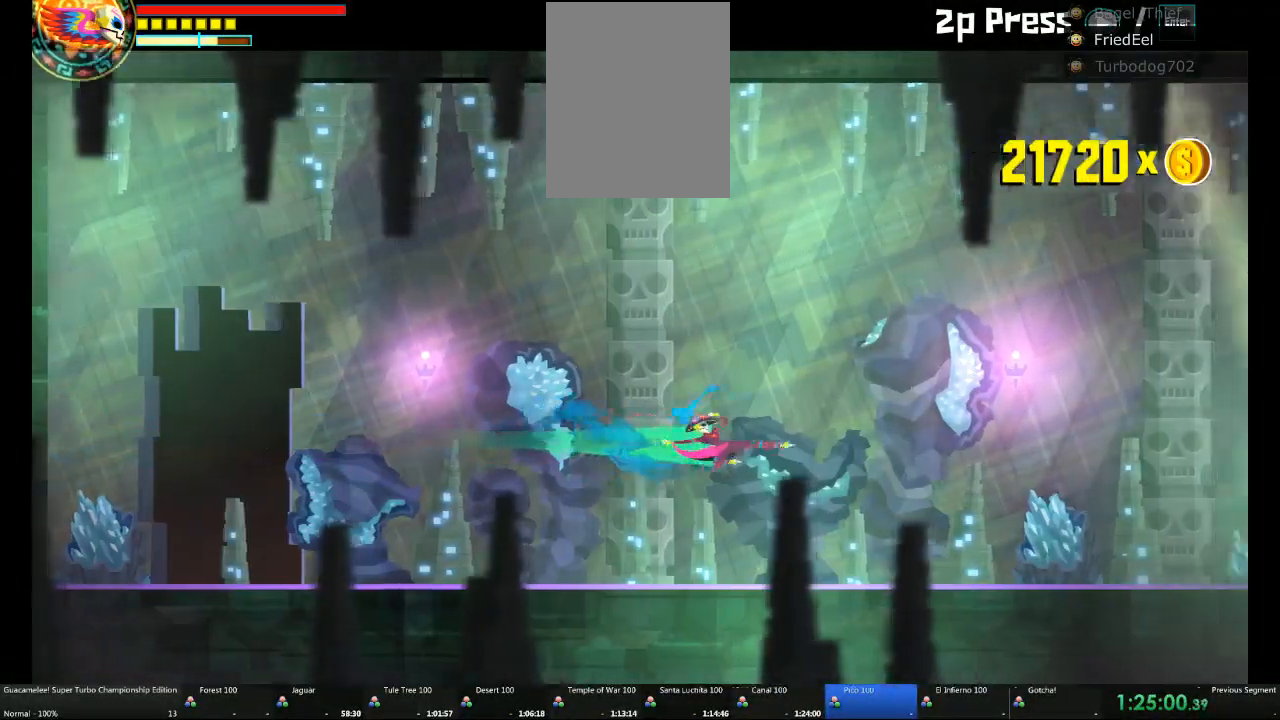
{"dt_ms": 500, "buttons": [], "left_stick": "center", "right_stick": "center", "events": []}
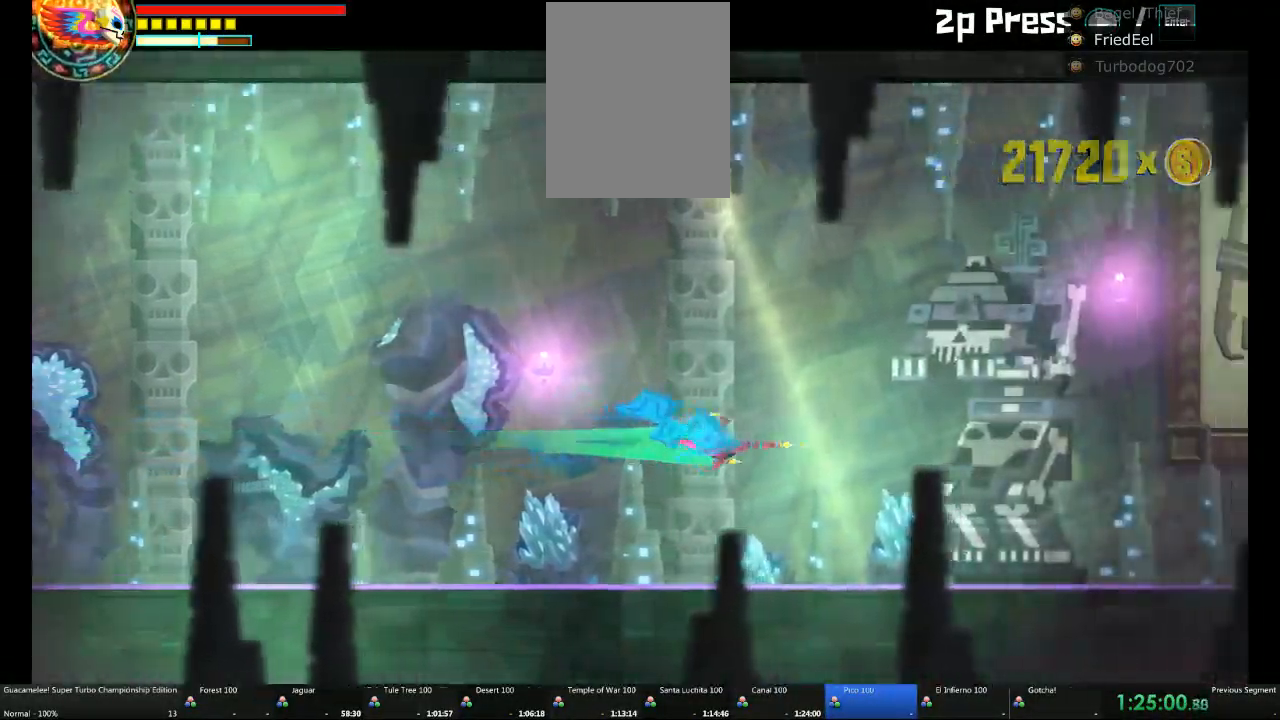
{"dt_ms": 500, "buttons": [], "left_stick": "right", "right_stick": "center", "events": [[433, "left_stick", "right"]]}
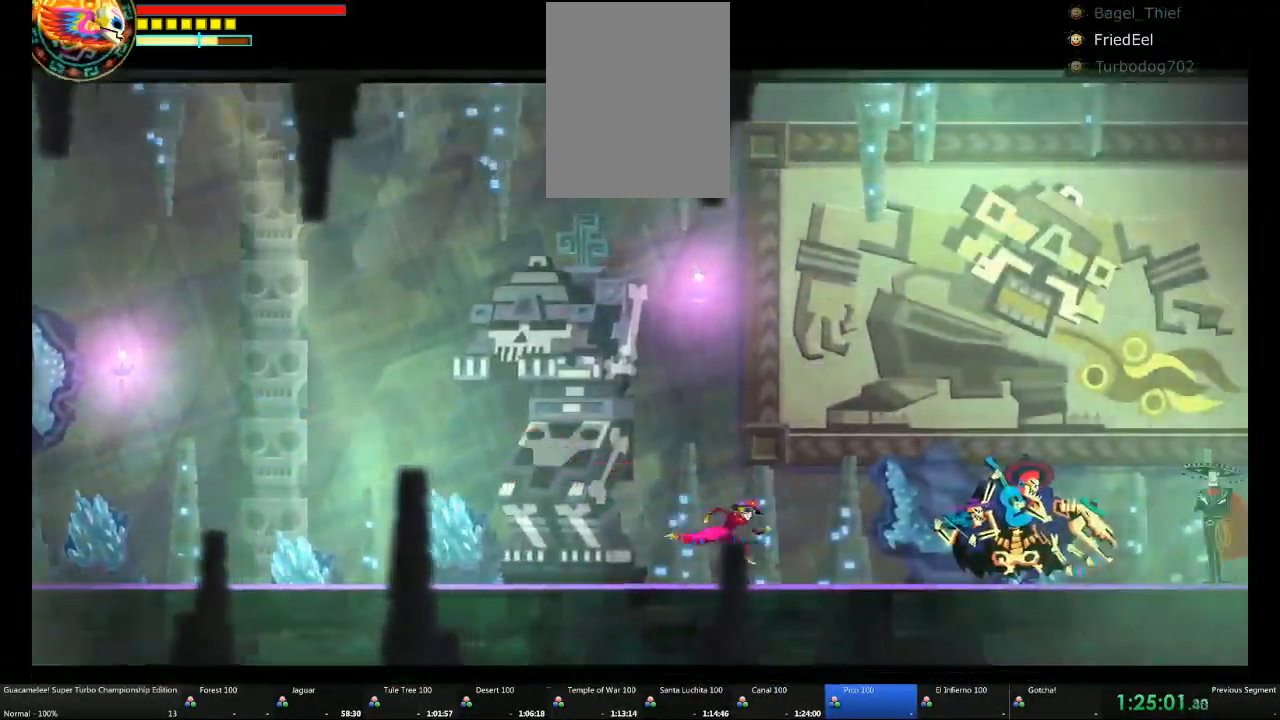
{"dt_ms": 500, "buttons": [], "left_stick": "right", "right_stick": "center", "events": []}
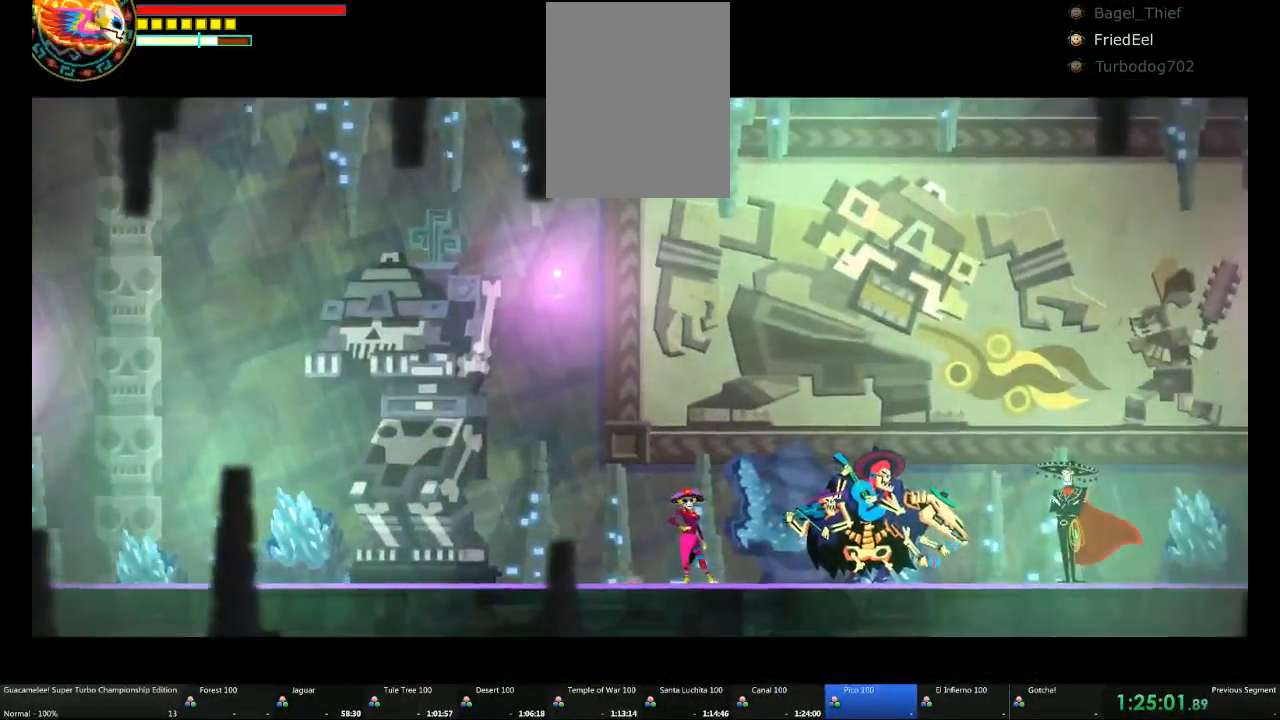
{"dt_ms": 500, "buttons": [], "left_stick": "center", "right_stick": "center", "events": [[50, "left_stick", "center"]]}
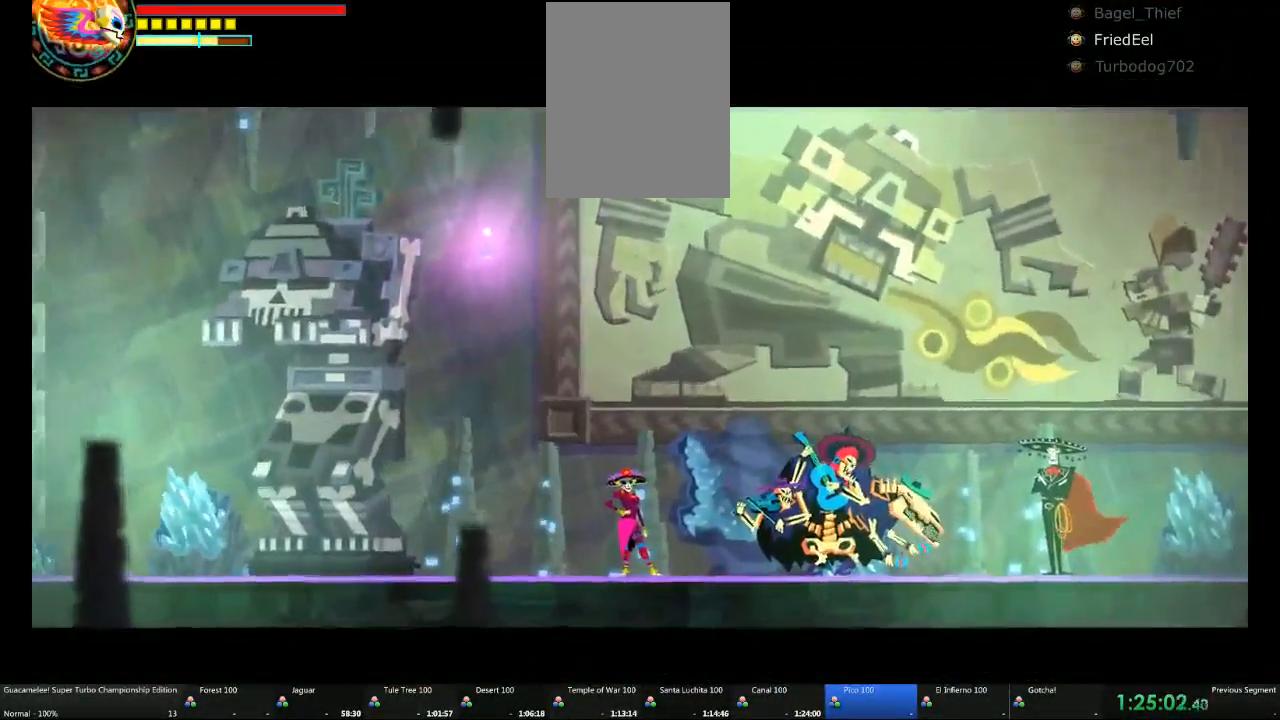
{"dt_ms": 500, "buttons": [], "left_stick": "center", "right_stick": "center", "events": []}
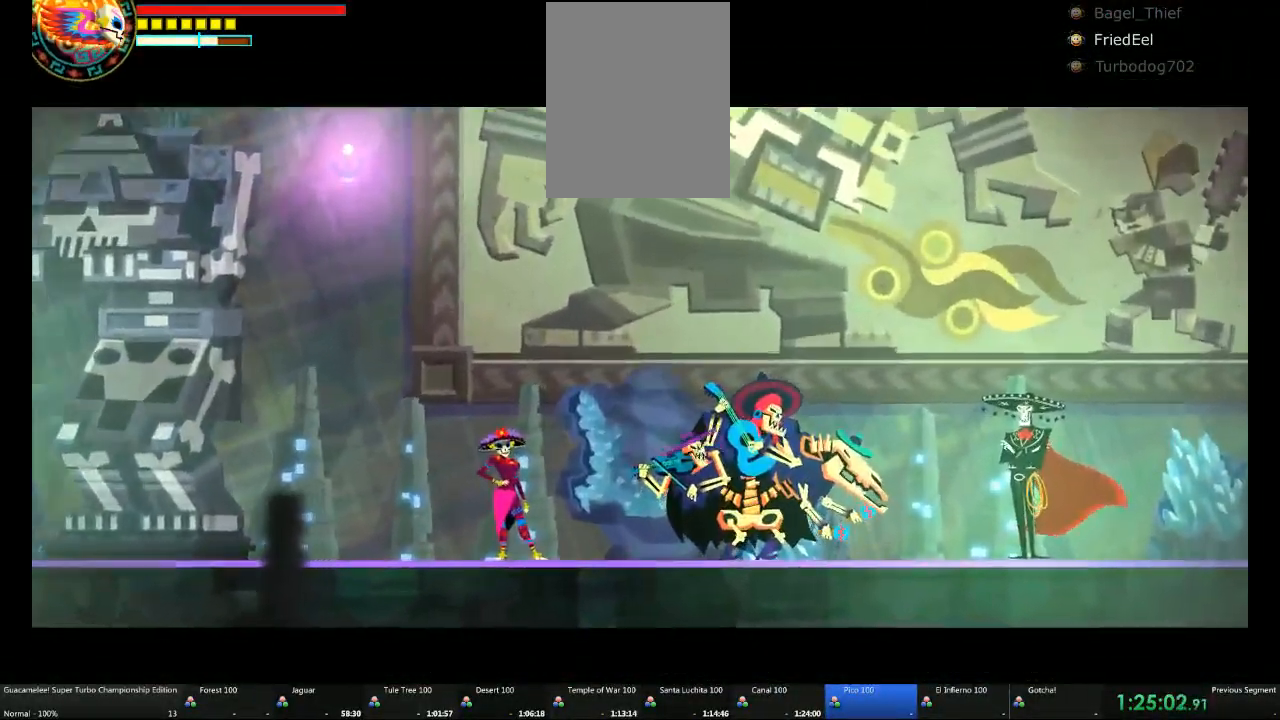
{"dt_ms": 1000, "buttons": [], "left_stick": "center", "right_stick": "center"}
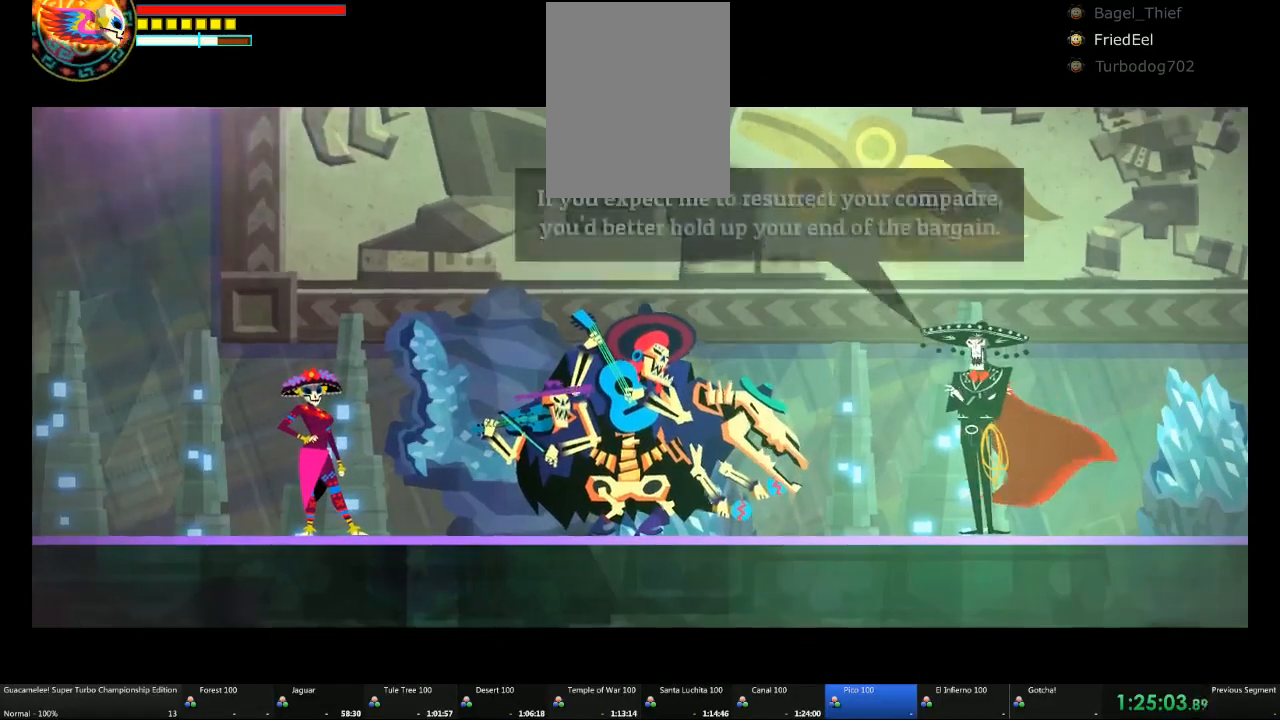
{"dt_ms": 500, "buttons": [], "left_stick": "center", "right_stick": "center", "events": []}
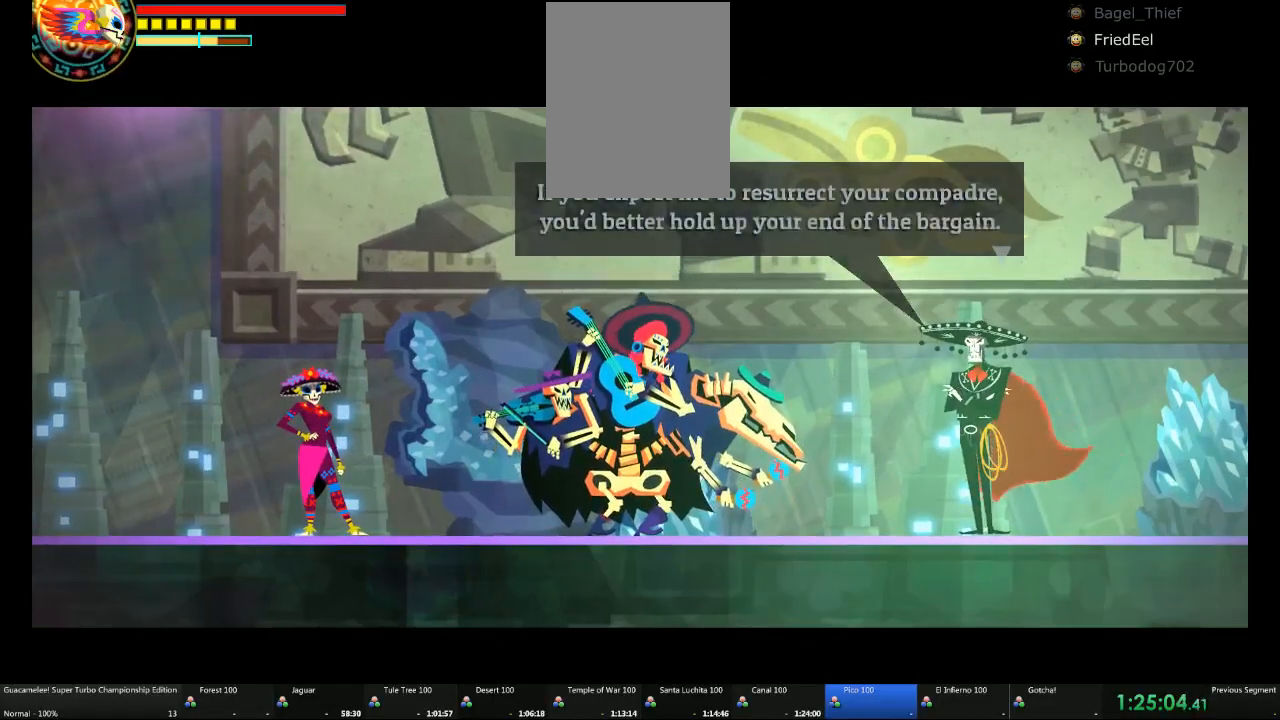
{"dt_ms": 500, "buttons": [], "left_stick": "center", "right_stick": "center", "events": []}
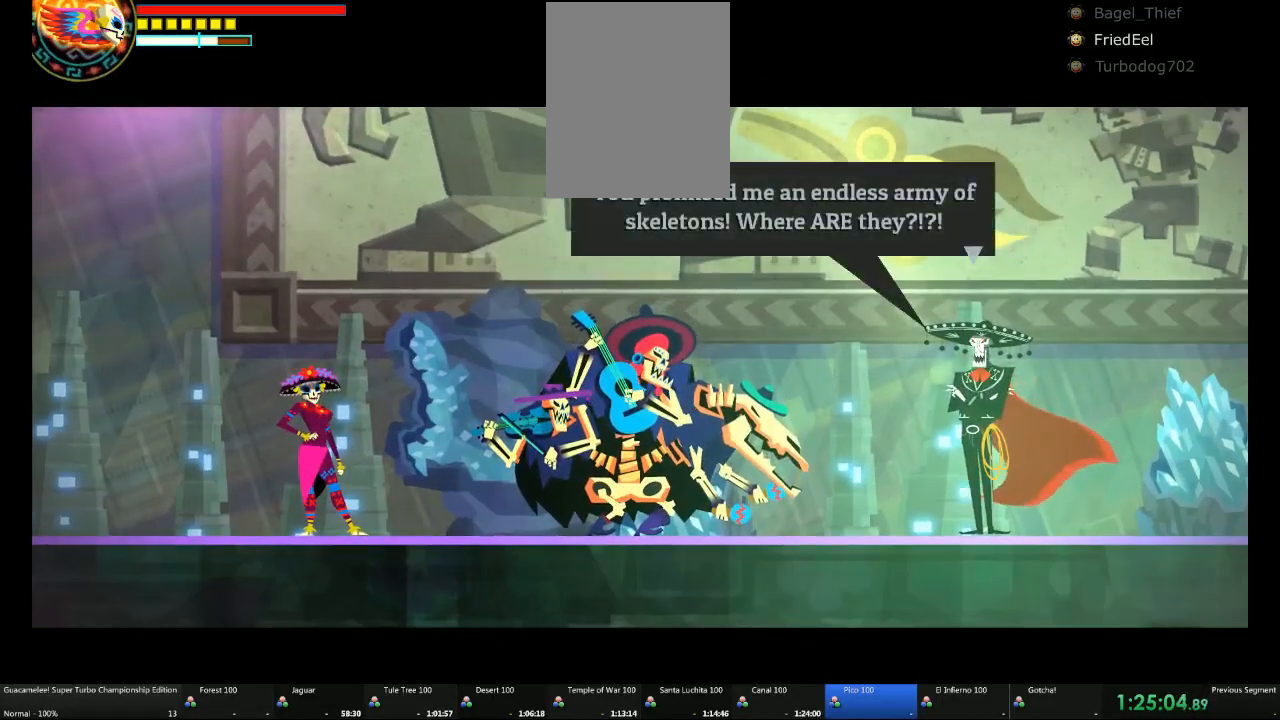
{"dt_ms": 500, "buttons": [], "left_stick": "center", "right_stick": "center", "events": [[83, "A", "down"], [133, "A", "up"]]}
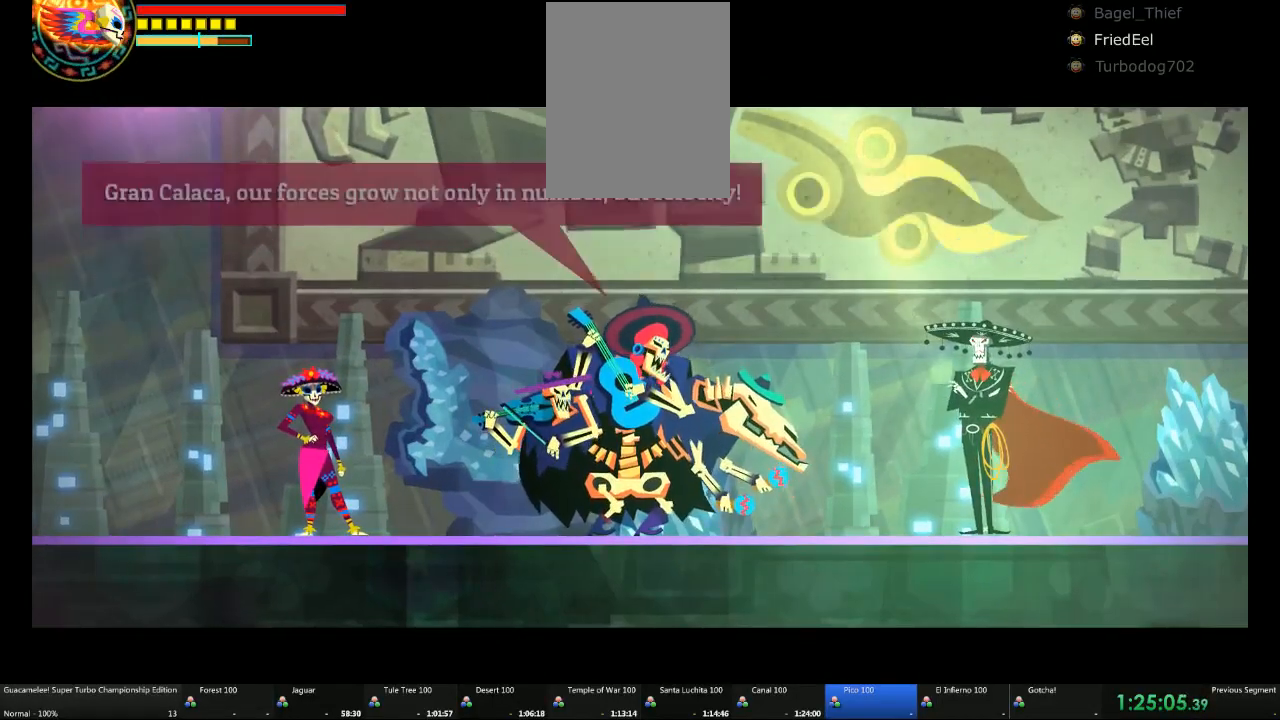
{"dt_ms": 500, "buttons": [], "left_stick": "center", "right_stick": "center"}
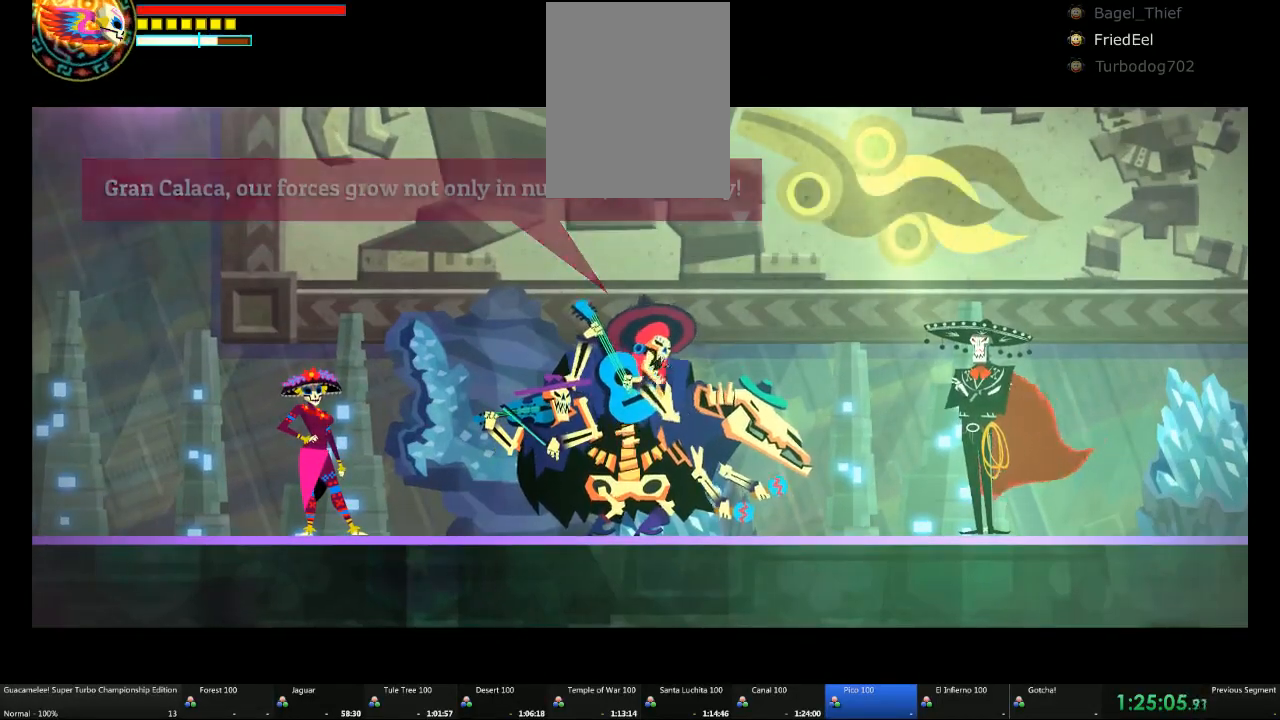
{"dt_ms": 500, "buttons": [], "left_stick": "center", "right_stick": "center", "events": []}
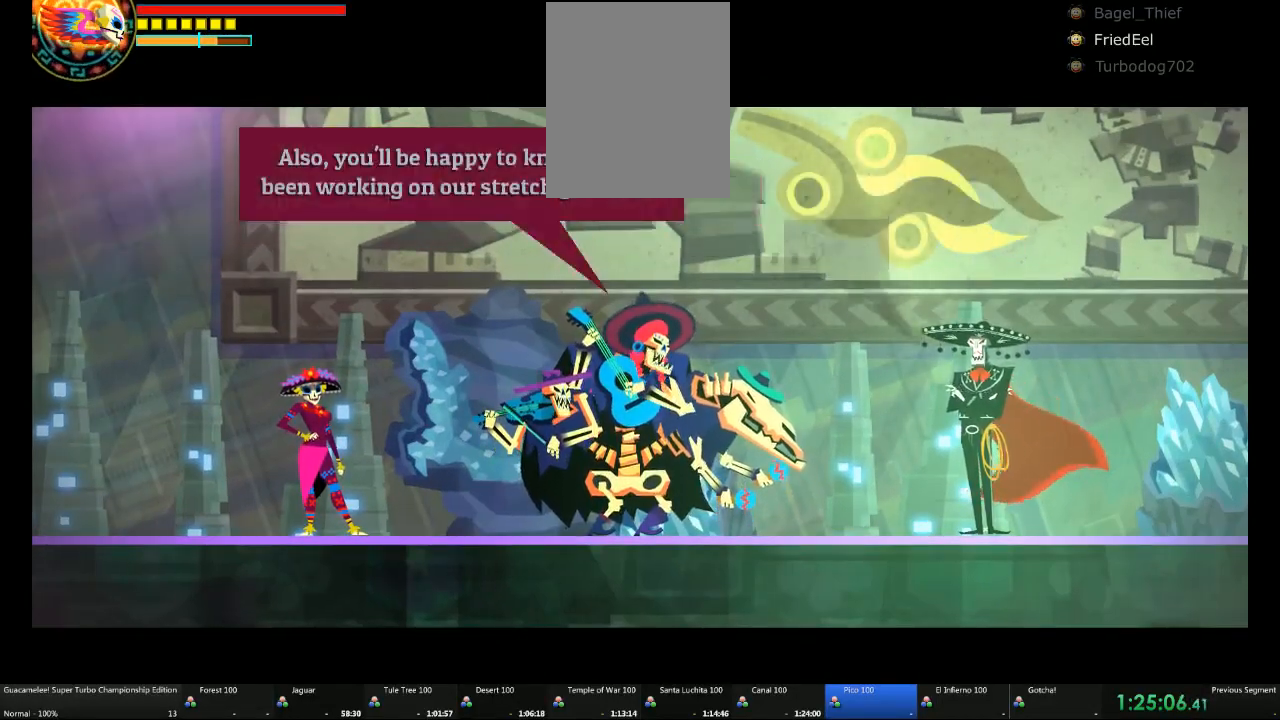
{"dt_ms": 500, "buttons": [], "left_stick": "center", "right_stick": "center", "events": []}
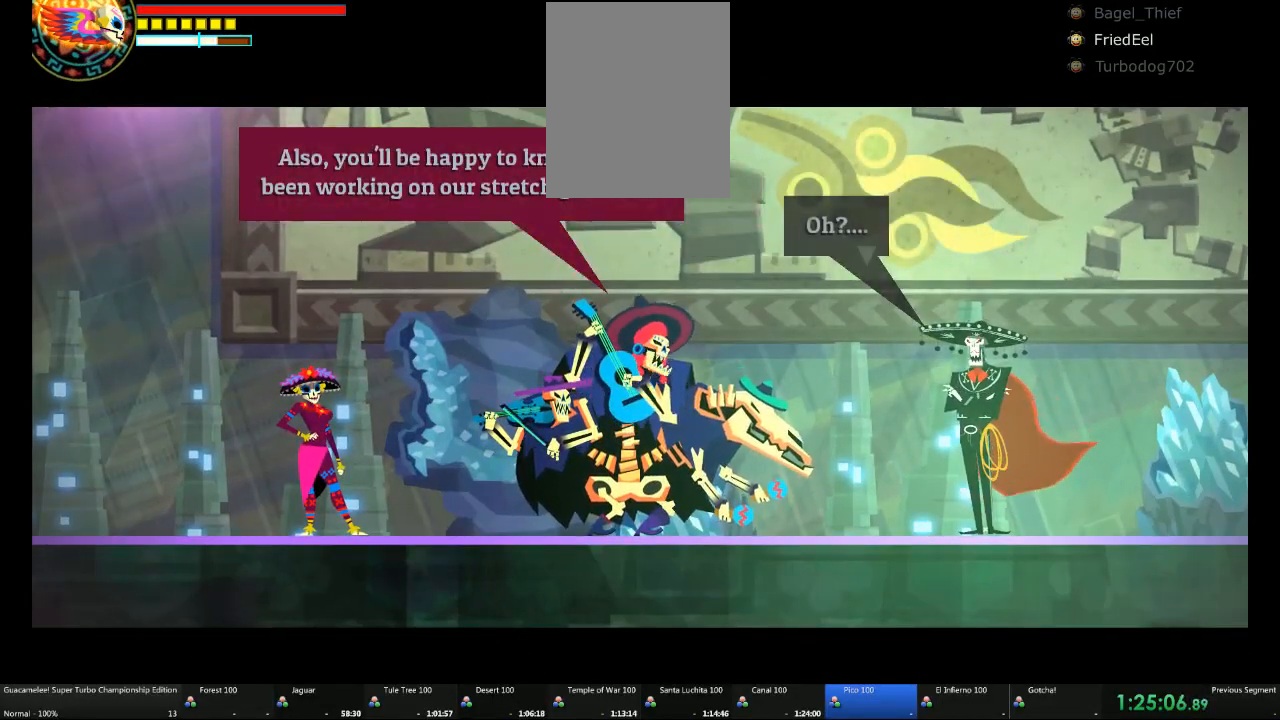
{"dt_ms": 500, "buttons": [], "left_stick": "center", "right_stick": "center", "events": []}
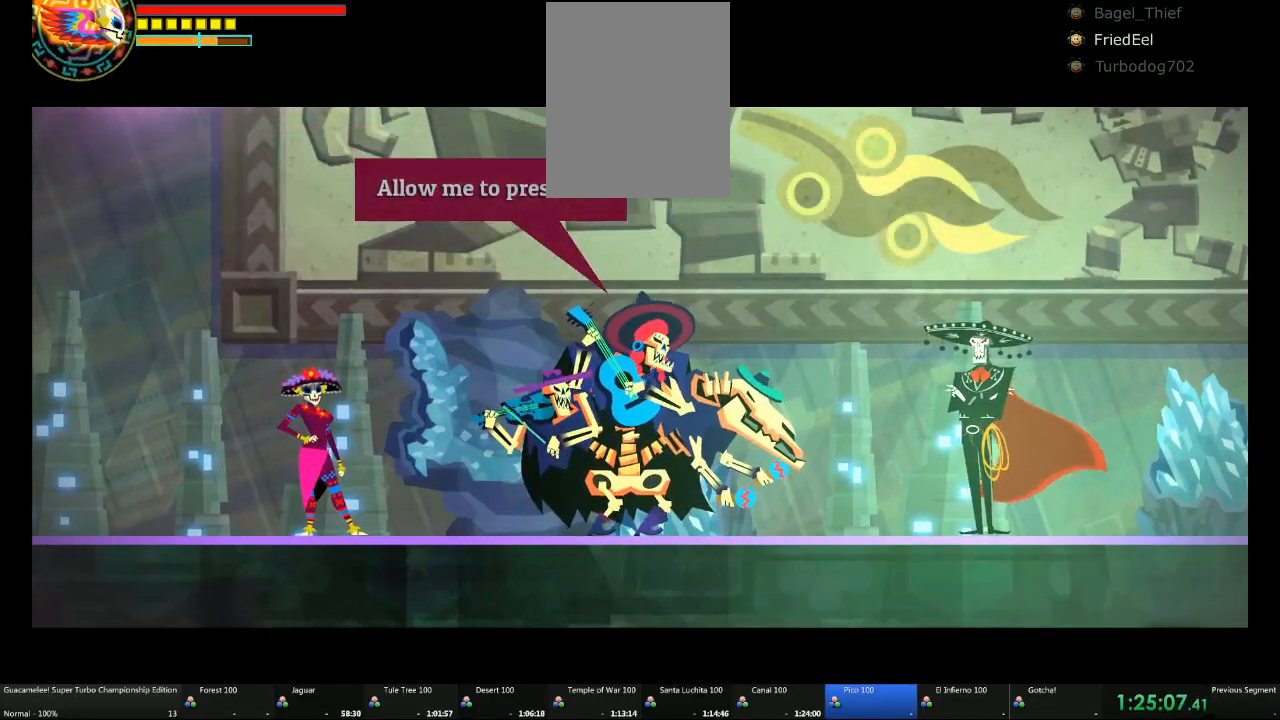
{"dt_ms": 500, "buttons": [], "left_stick": "center", "right_stick": "center", "events": [[67, "A", "down"], [200, "A", "up"]]}